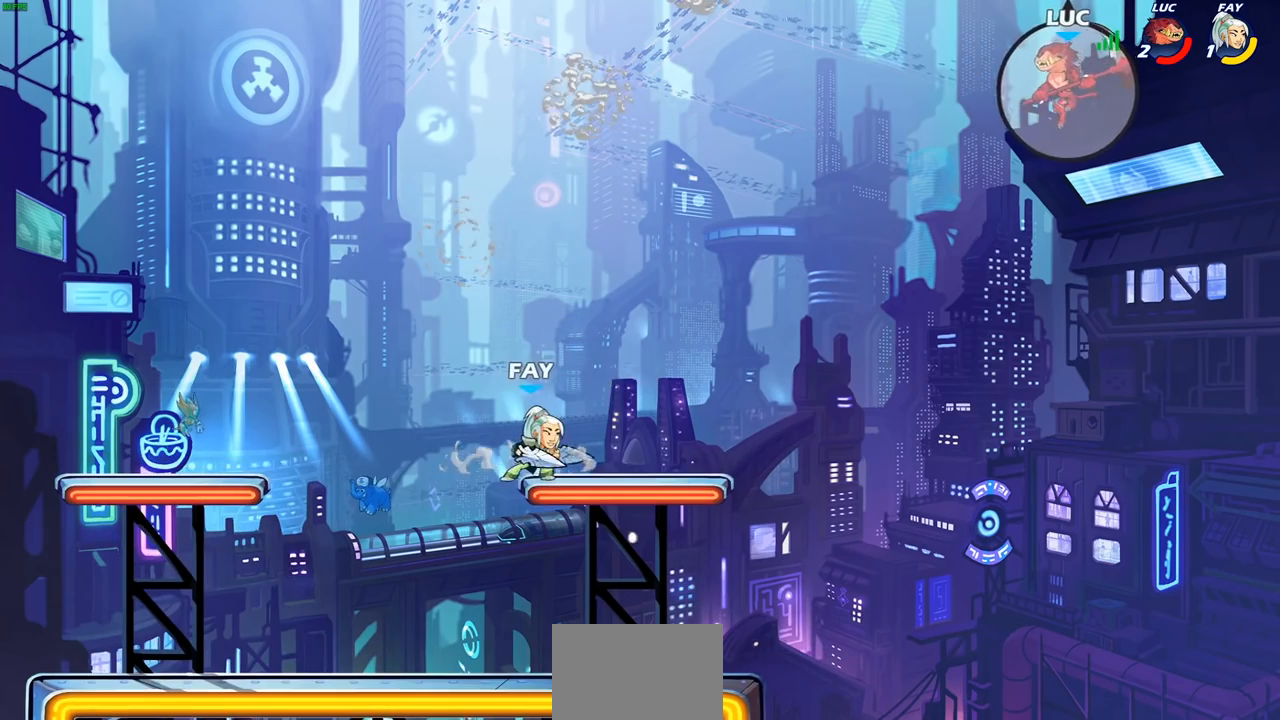
Gameplay with a controller (PlayStation layout); each line is a JSON object with the inputs held at the frame after it. "events" lists button and stick changes between this image and that frame as [ms after this image, input, new state], when the widget could be followed in between.
{"buttons": ["CIRCLE"], "left_stick": "down", "right_stick": "center", "events": [[300, "left_stick", "down-left"], [367, "CIRCLE", "down"], [467, "left_stick", "down"]]}
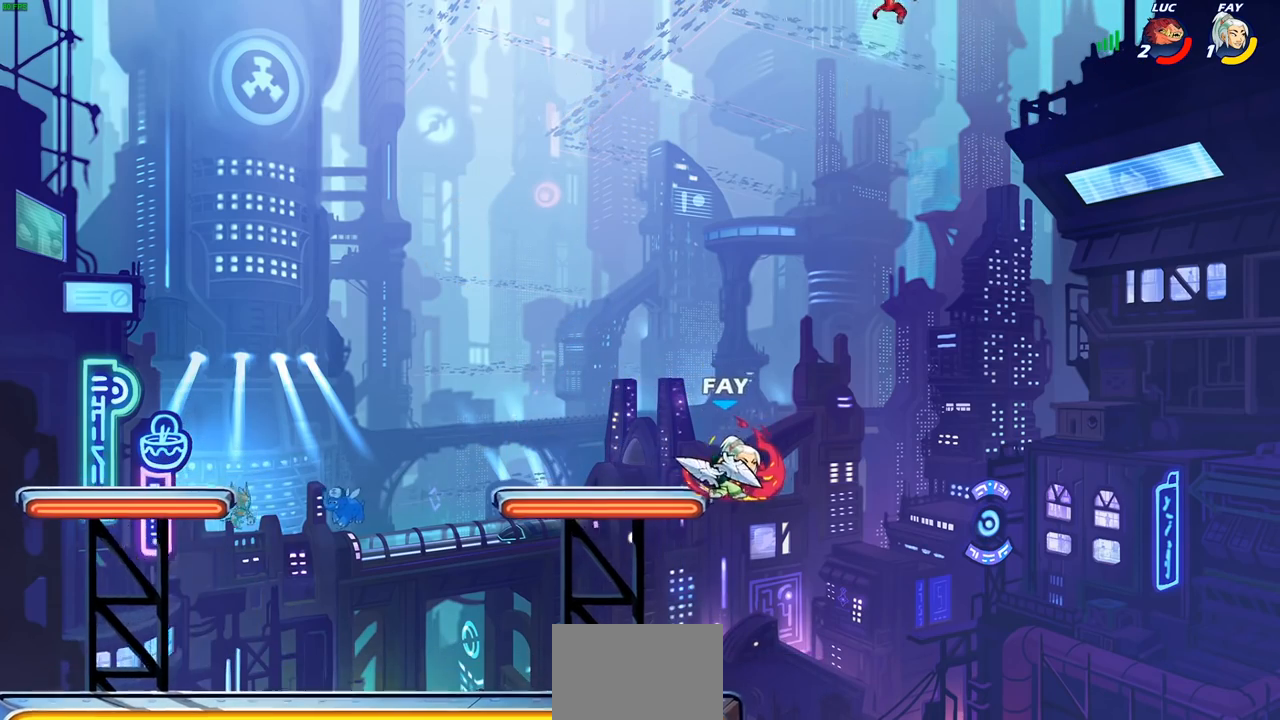
{"buttons": [], "left_stick": "center", "right_stick": "center", "events": [[200, "CIRCLE", "up"], [250, "left_stick", "center"]]}
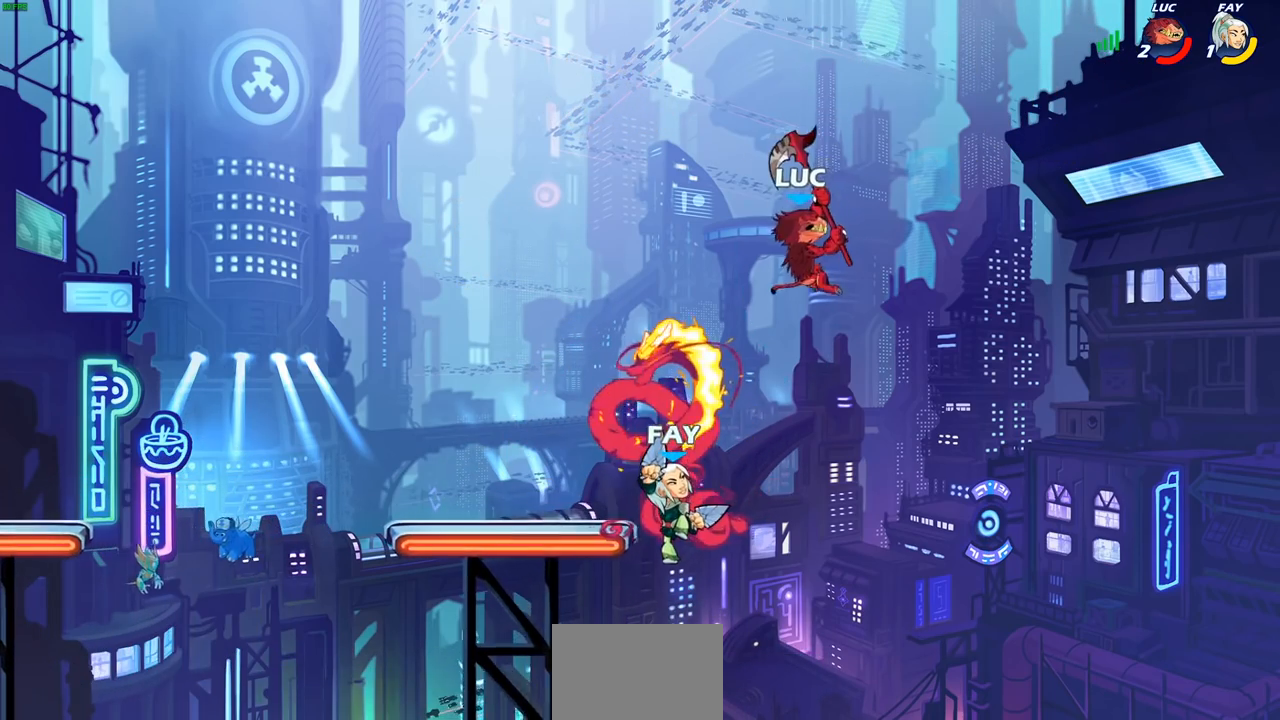
{"buttons": [], "left_stick": "center", "right_stick": "center", "events": [[117, "left_stick", "down"], [200, "SQUARE", "down"], [283, "SQUARE", "up"], [333, "left_stick", "center"]]}
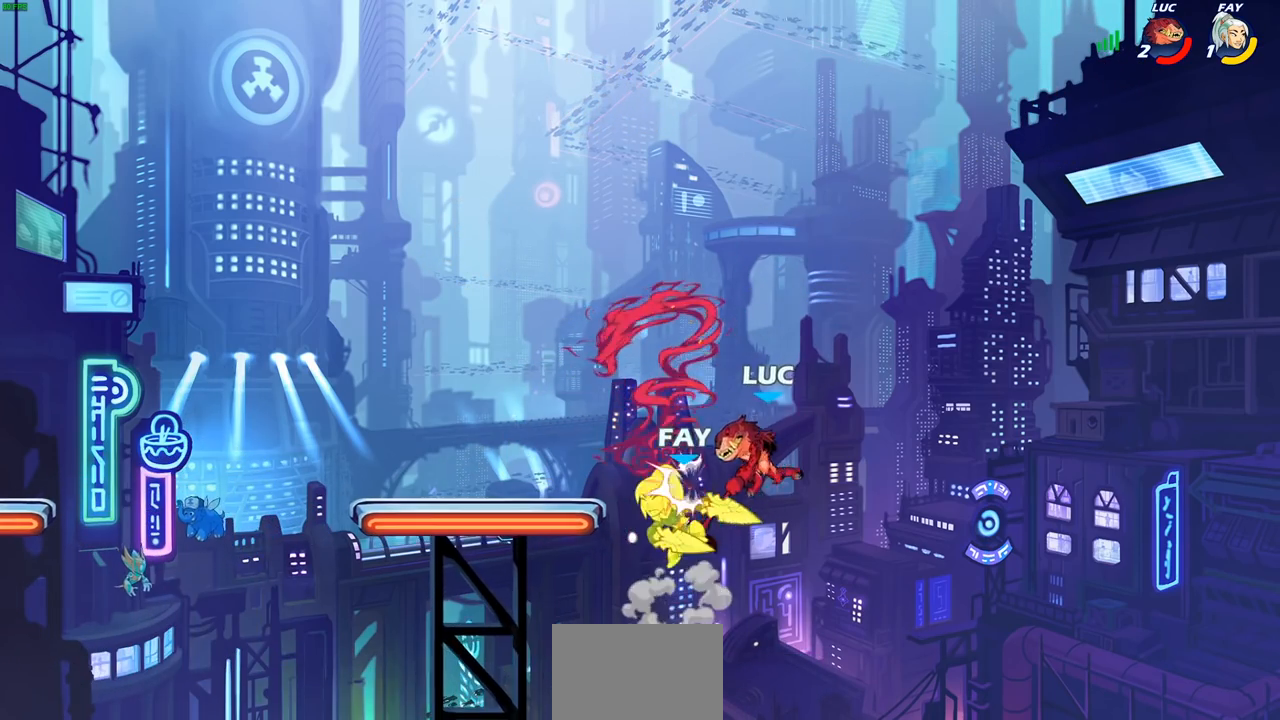
{"buttons": [], "left_stick": "left", "right_stick": "center", "events": [[333, "left_stick", "left"]]}
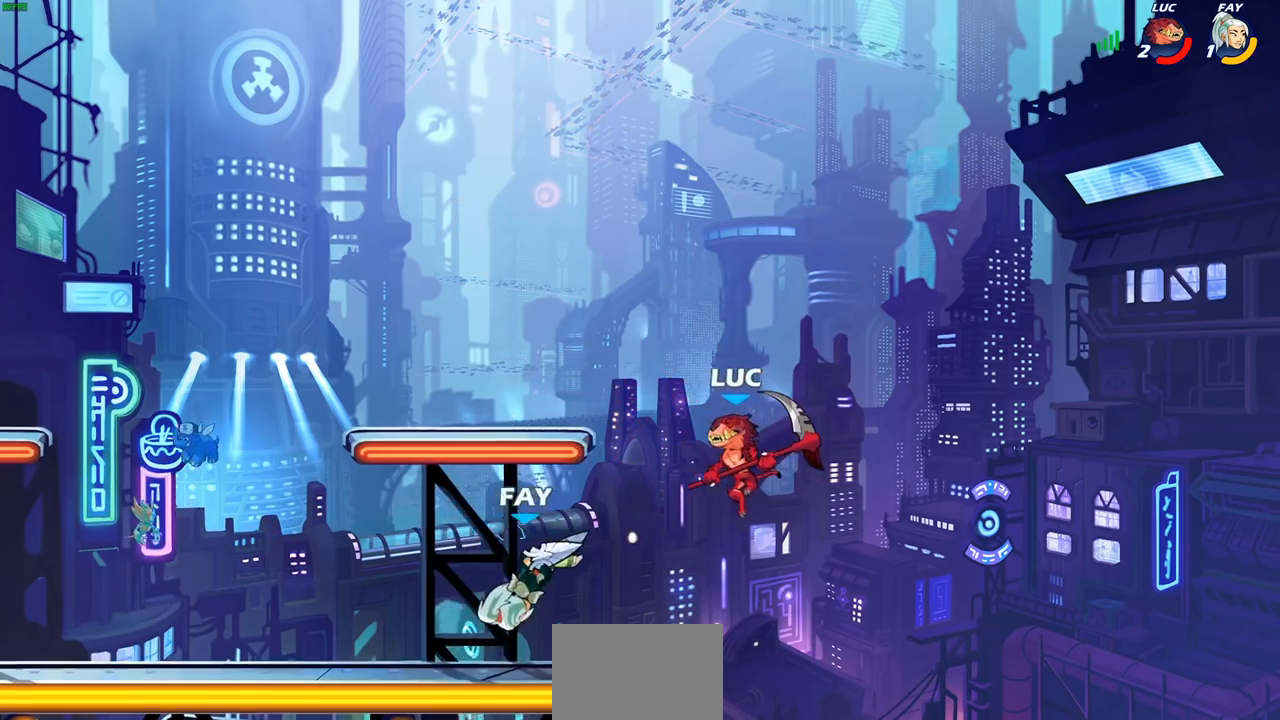
{"buttons": [], "left_stick": "right", "right_stick": "center", "events": [[33, "R2", "down"], [67, "left_stick", "up-left"], [317, "R2", "up"], [350, "left_stick", "up-right"], [483, "left_stick", "right"]]}
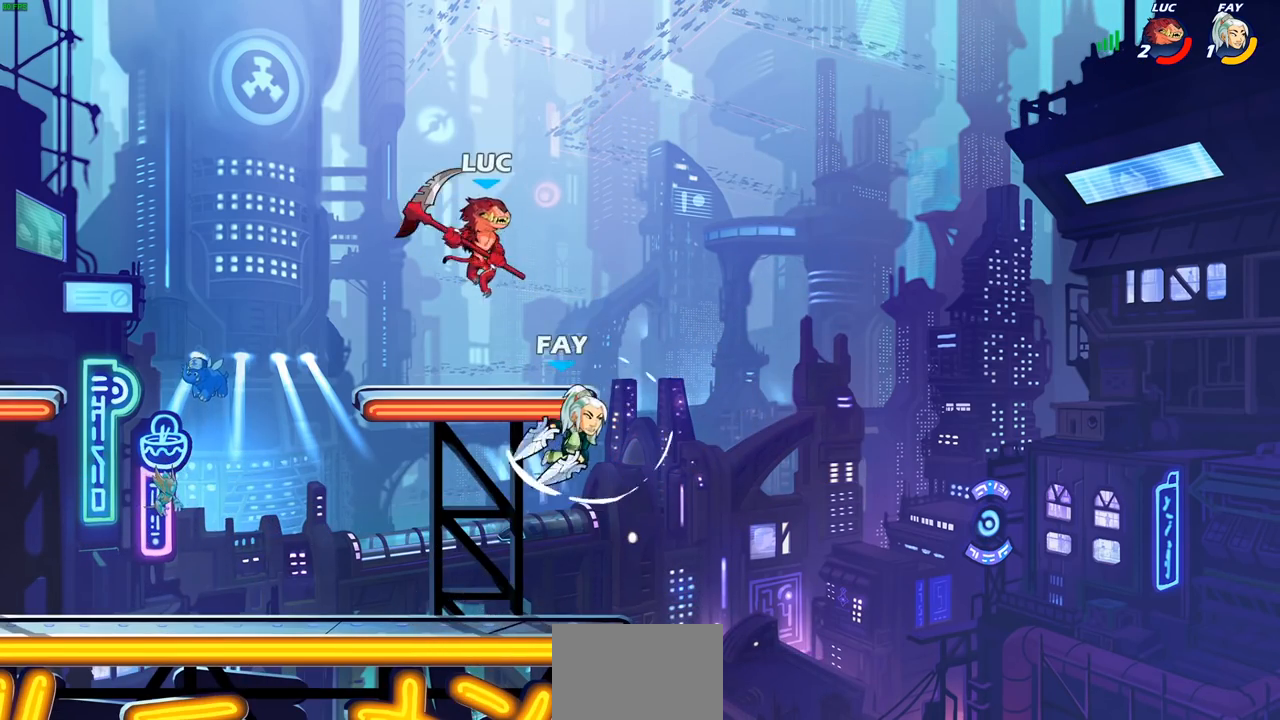
{"buttons": [], "left_stick": "left", "right_stick": "center", "events": [[17, "left_stick", "up-right"], [33, "left_stick", "down"], [67, "SQUARE", "down"], [167, "SQUARE", "up"], [183, "left_stick", "down-right"], [300, "left_stick", "left"]]}
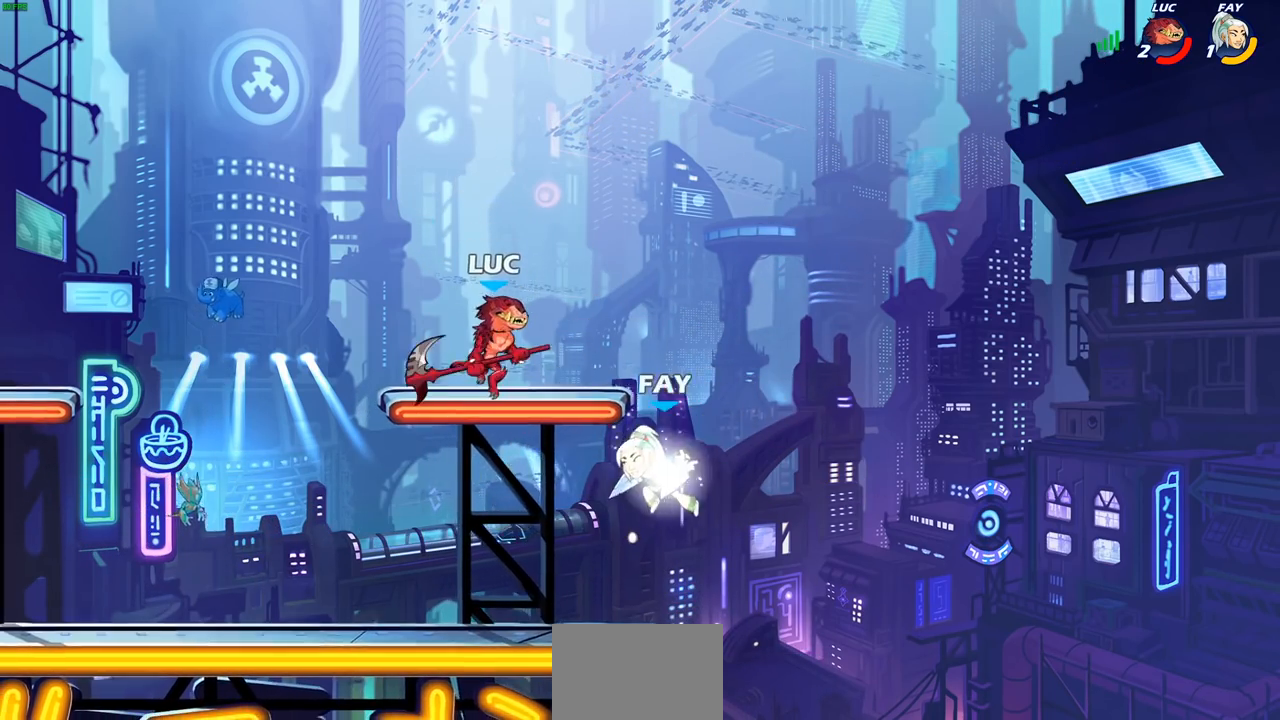
{"buttons": [], "left_stick": "down", "right_stick": "center", "events": [[133, "CROSS", "down"], [283, "CROSS", "up"], [450, "left_stick", "down"]]}
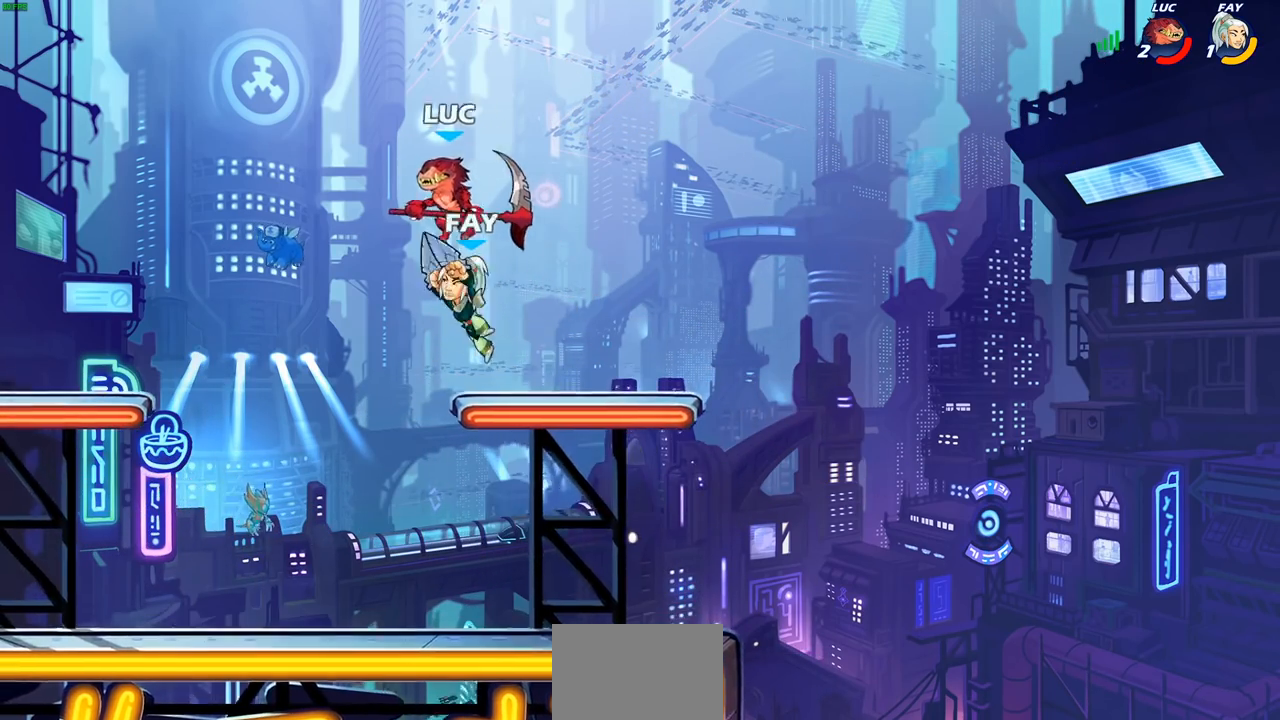
{"buttons": [], "left_stick": "right", "right_stick": "center", "events": [[133, "left_stick", "left"], [217, "left_stick", "up"], [267, "left_stick", "right"]]}
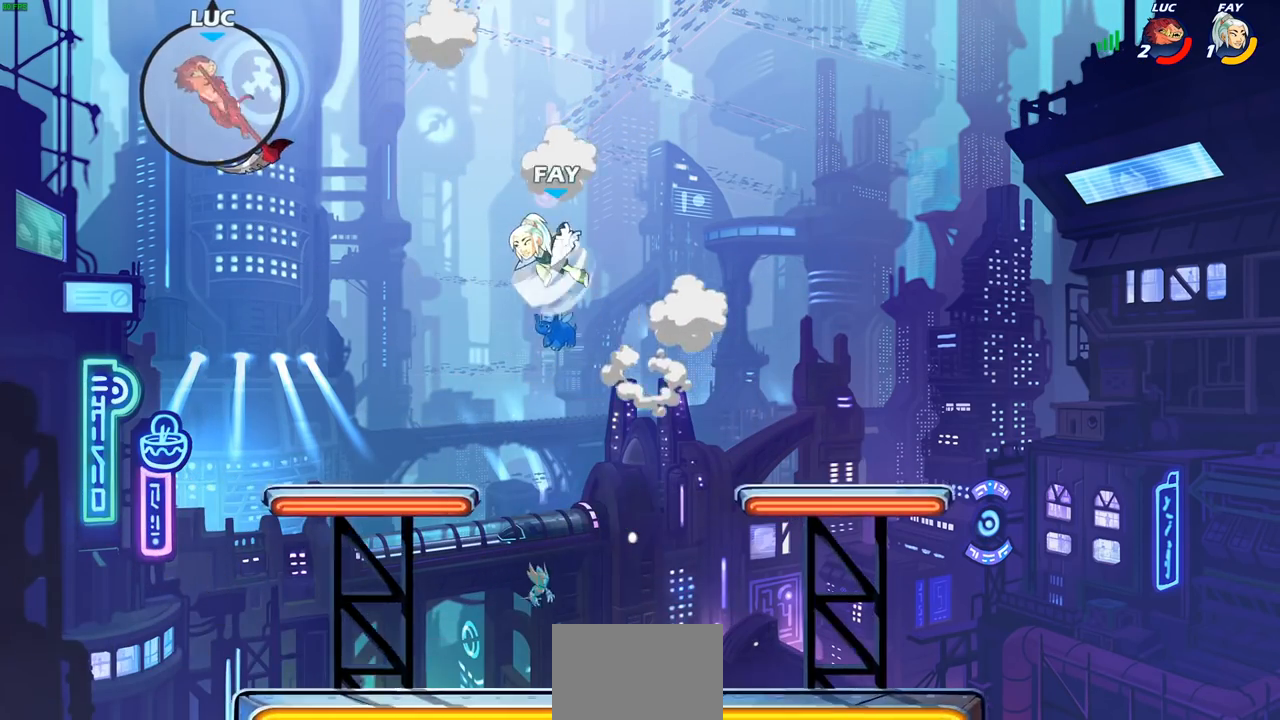
{"buttons": [], "left_stick": "right", "right_stick": "center", "events": [[50, "R2", "down"], [183, "R2", "up"], [283, "R2", "down"], [450, "R2", "up"]]}
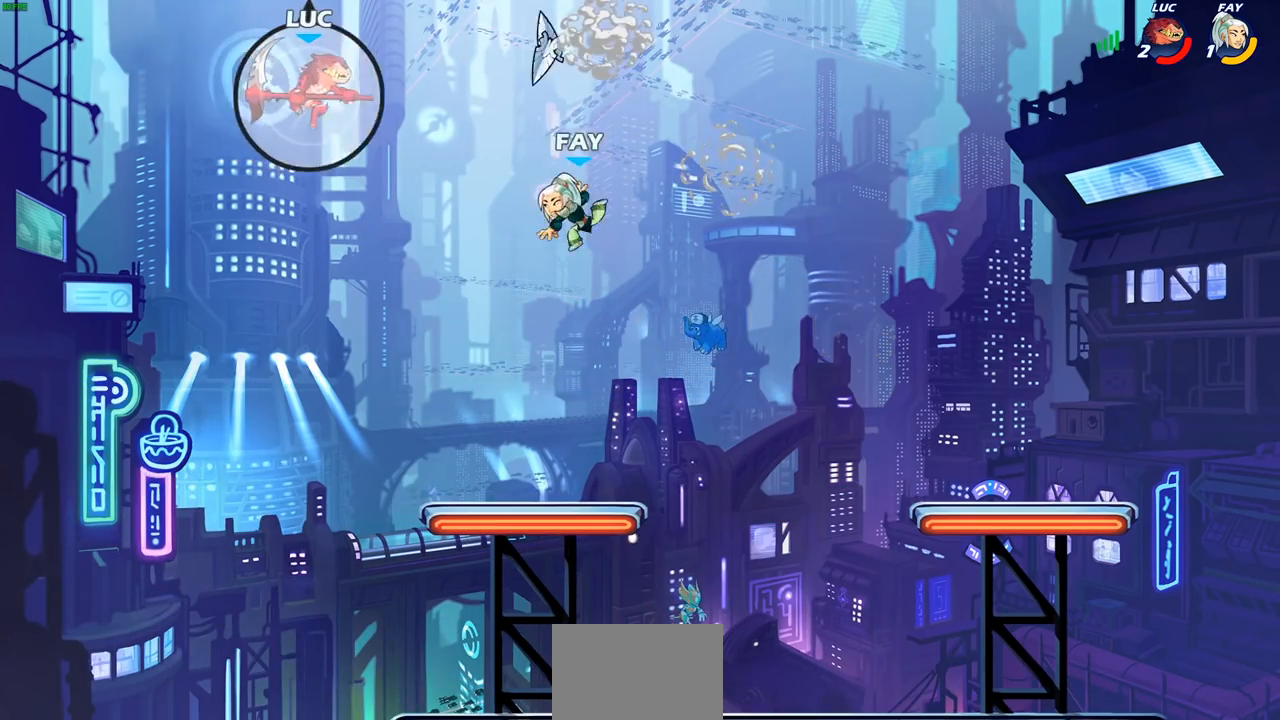
{"buttons": [], "left_stick": "right", "right_stick": "center", "events": [[217, "left_stick", "down-right"], [417, "left_stick", "right"]]}
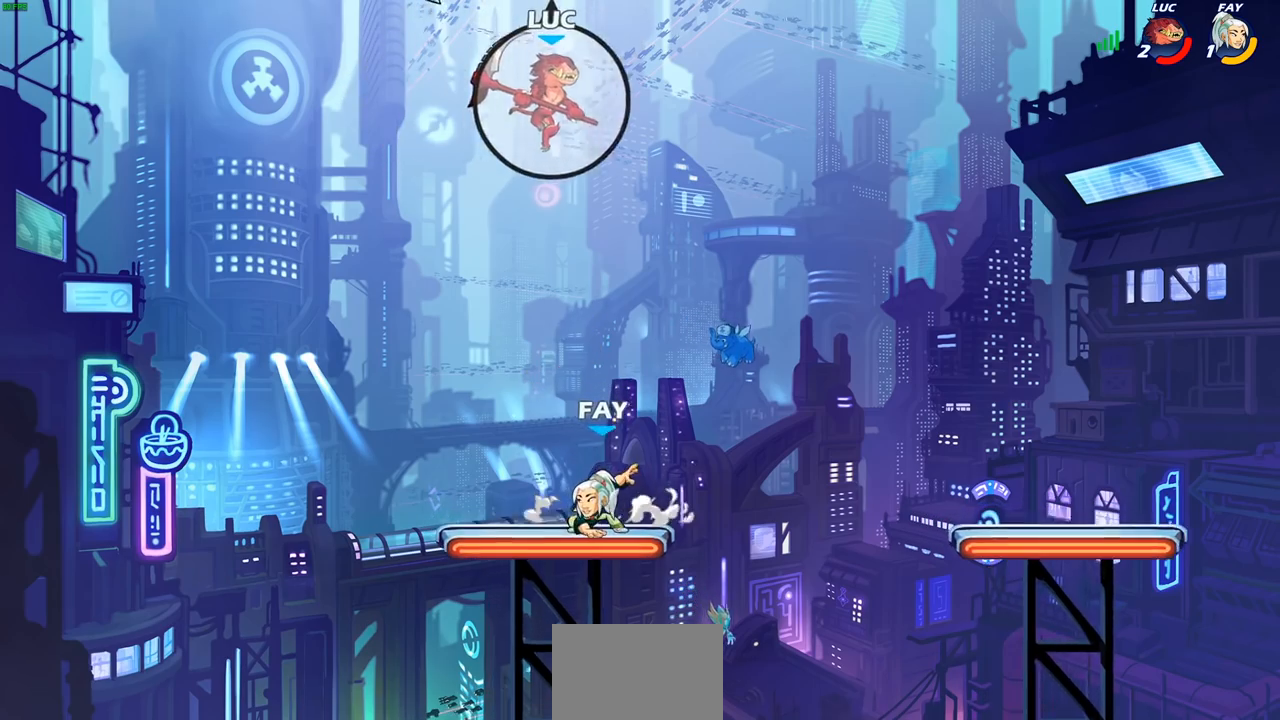
{"buttons": [], "left_stick": "left", "right_stick": "center", "events": [[50, "left_stick", "center"], [100, "CROSS", "down"], [167, "left_stick", "right"], [233, "CROSS", "up"], [400, "left_stick", "up-left"], [500, "left_stick", "left"]]}
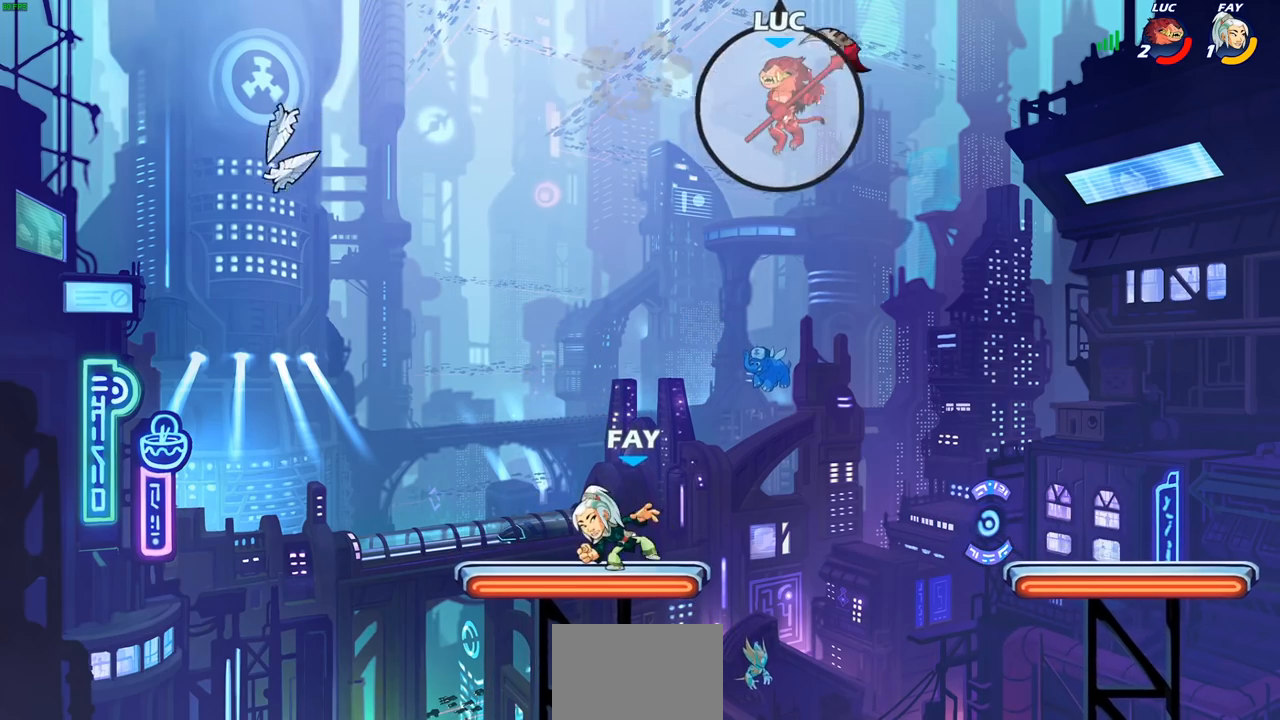
{"buttons": ["R1"], "left_stick": "down", "right_stick": "center", "events": [[267, "R1", "down"], [300, "left_stick", "down"]]}
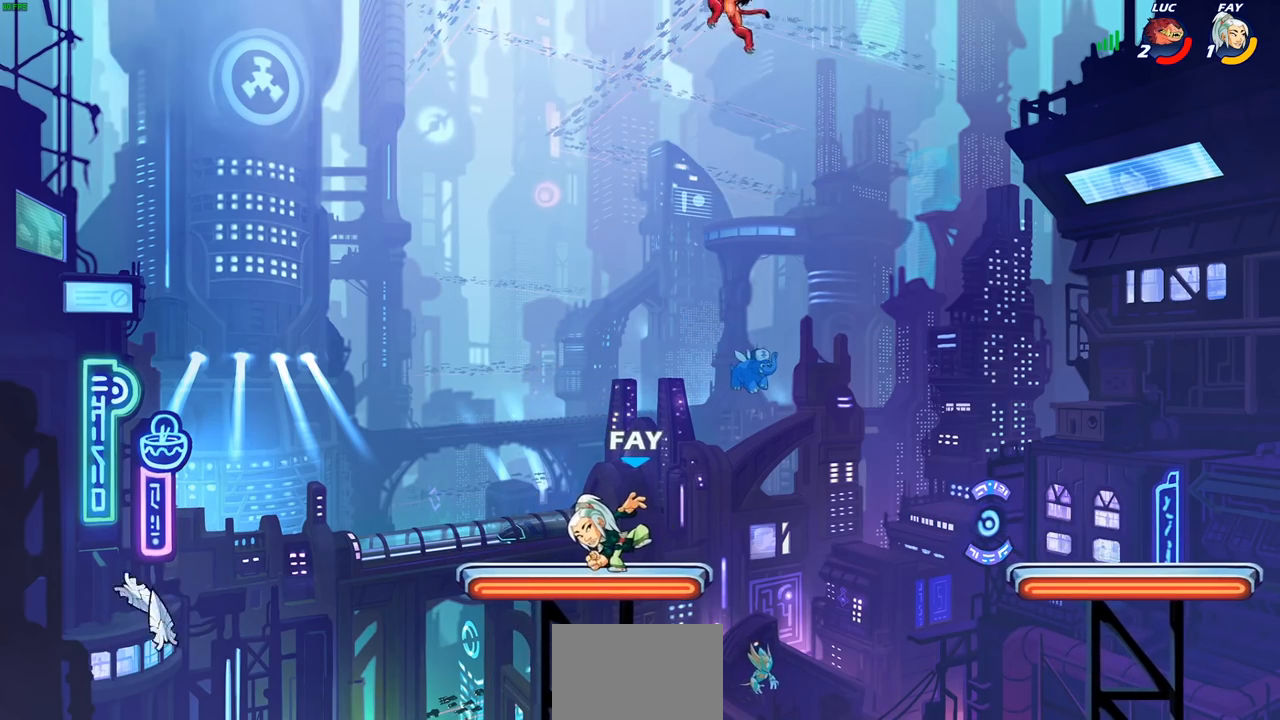
{"buttons": [], "left_stick": "center", "right_stick": "center", "events": [[83, "R1", "up"], [200, "left_stick", "center"]]}
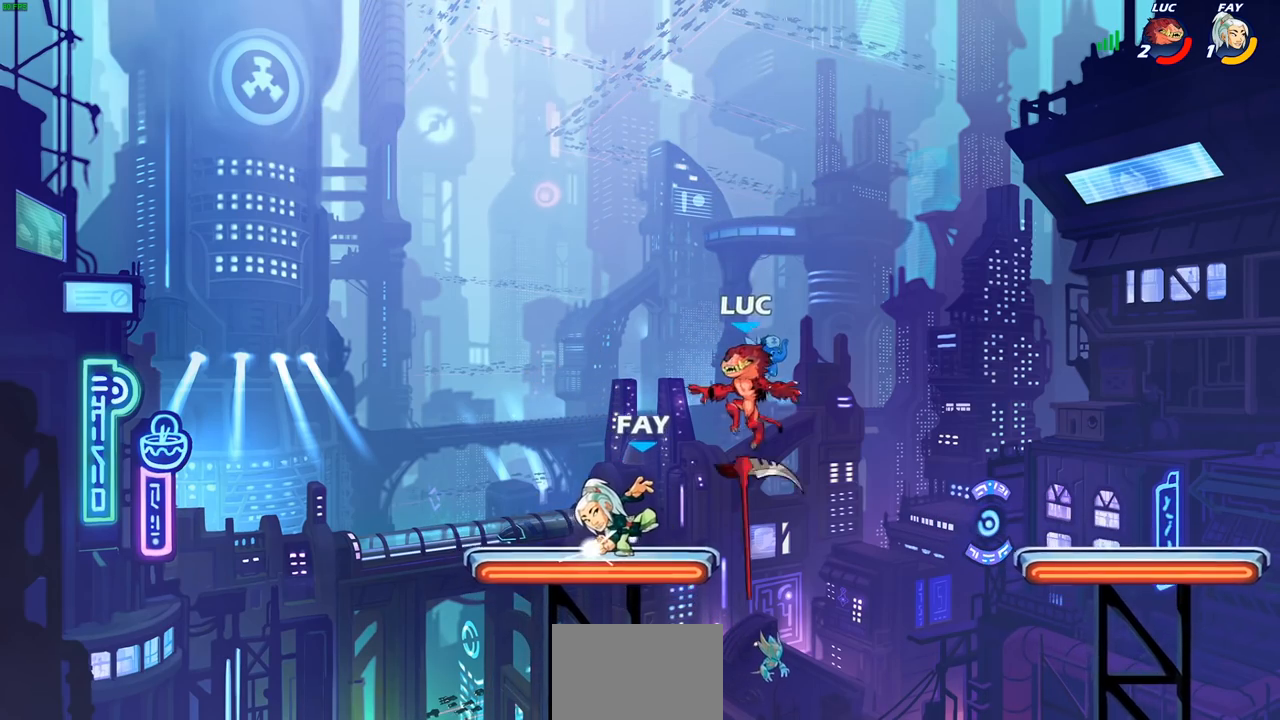
{"buttons": [], "left_stick": "center", "right_stick": "center", "events": [[50, "CIRCLE", "down"], [133, "CIRCLE", "up"]]}
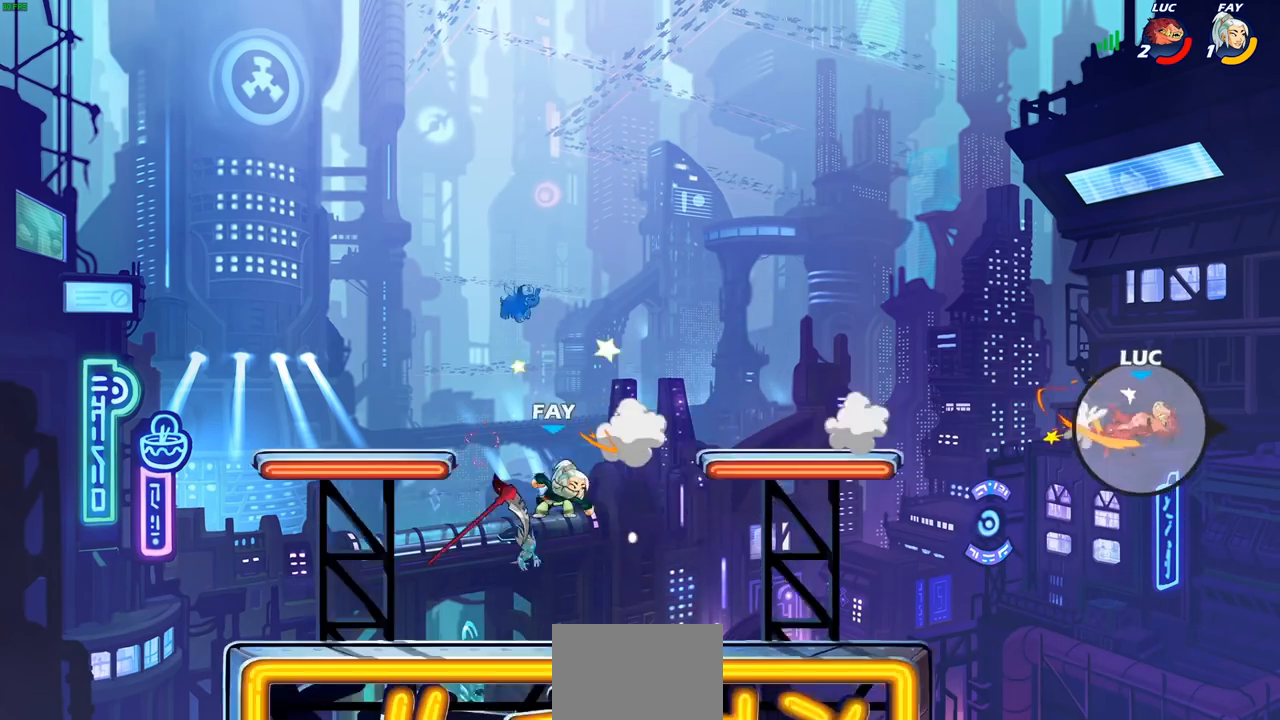
{"buttons": [], "left_stick": "left", "right_stick": "center", "events": [[33, "left_stick", "left"]]}
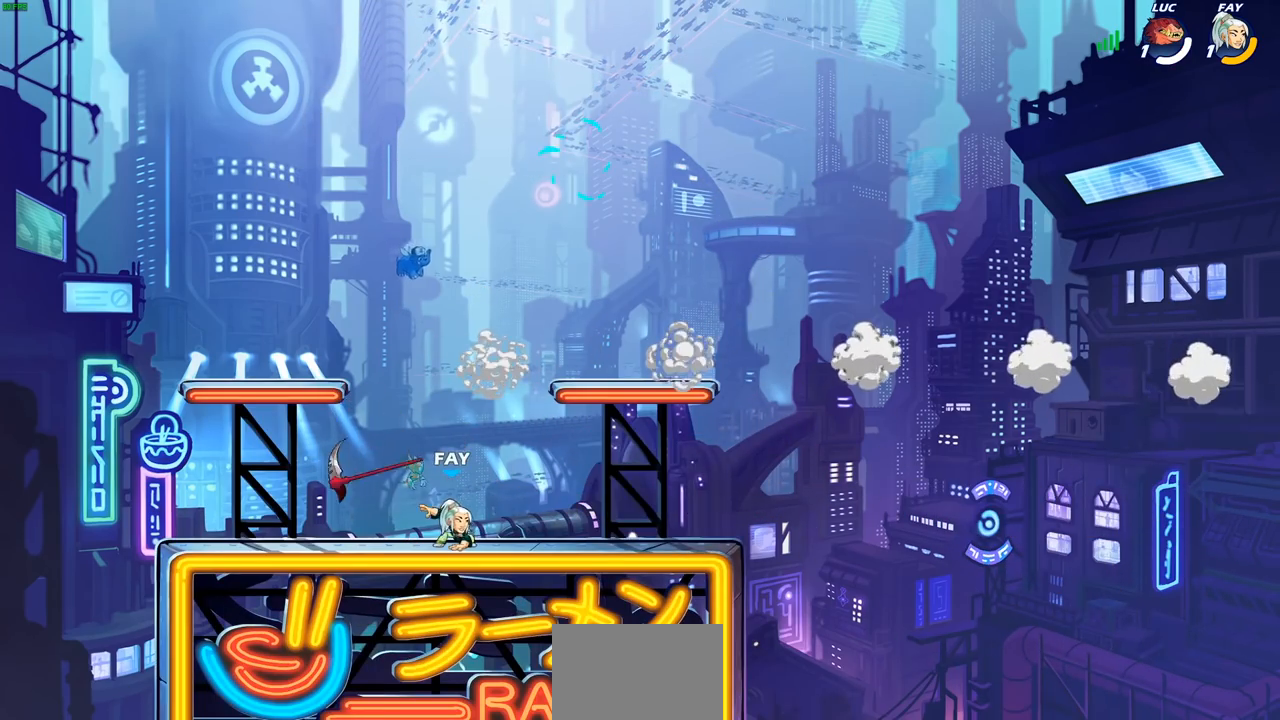
{"buttons": [], "left_stick": "center", "right_stick": "center", "events": [[383, "left_stick", "center"]]}
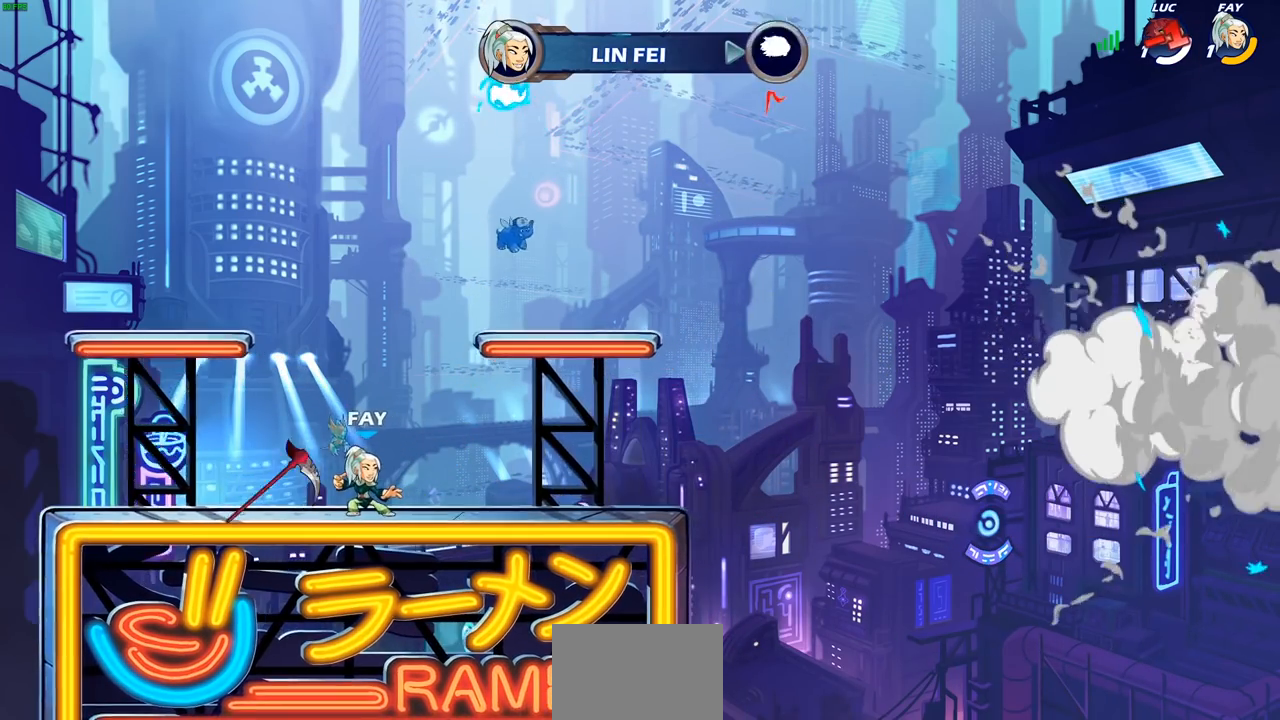
{"buttons": [], "left_stick": "center", "right_stick": "center", "events": []}
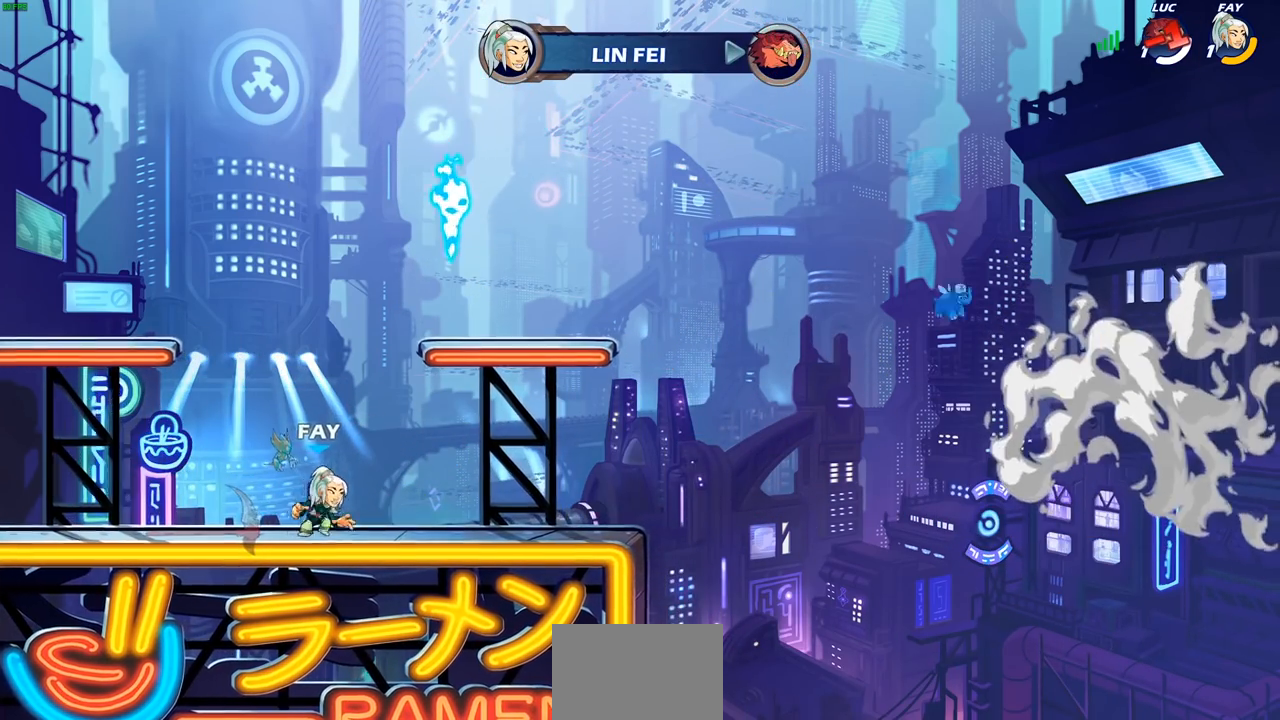
{"buttons": [], "left_stick": "center", "right_stick": "center", "events": [[367, "L1", "down"], [483, "L1", "up"]]}
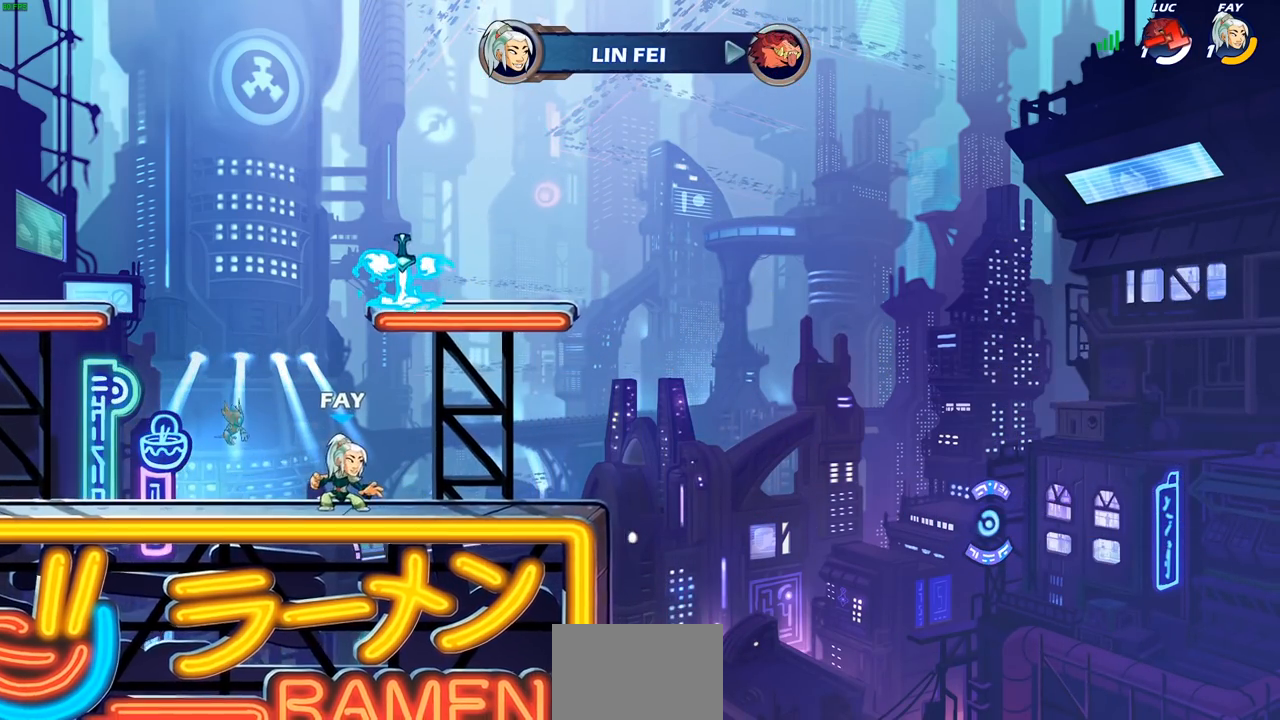
{"buttons": [], "left_stick": "center", "right_stick": "center", "events": []}
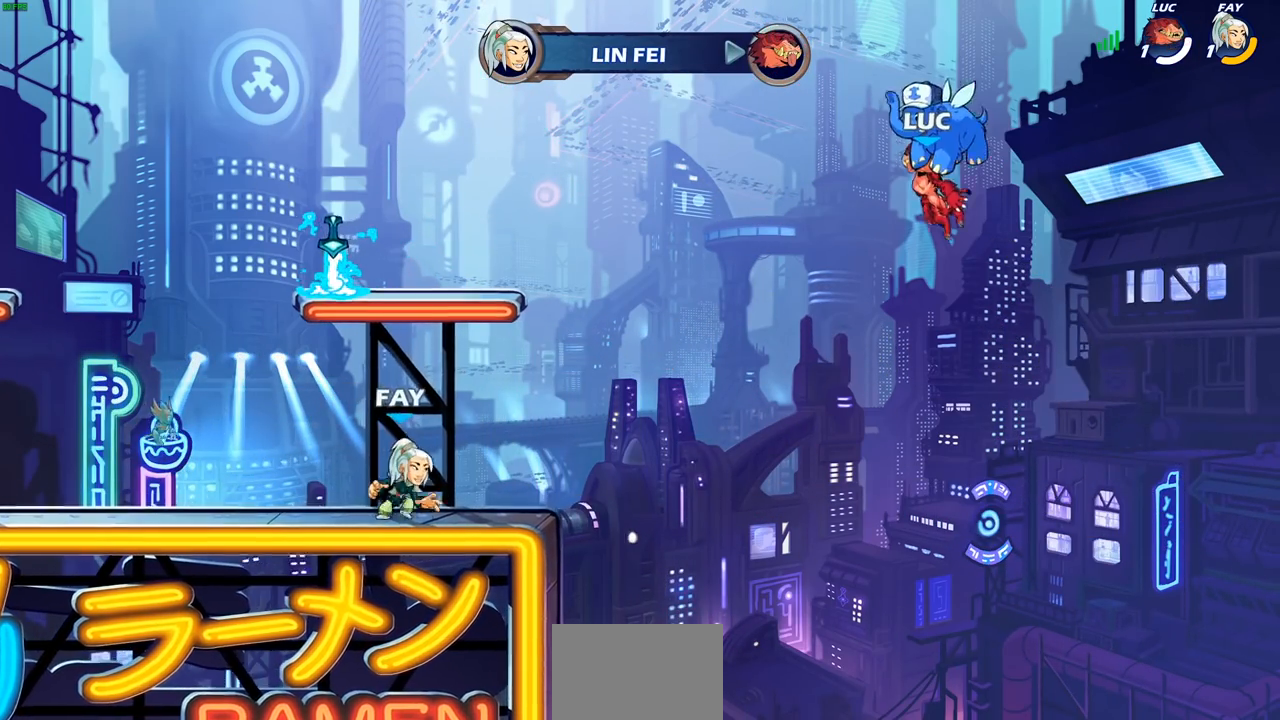
{"buttons": ["L1"], "left_stick": "center", "right_stick": "center", "events": [[467, "L1", "down"]]}
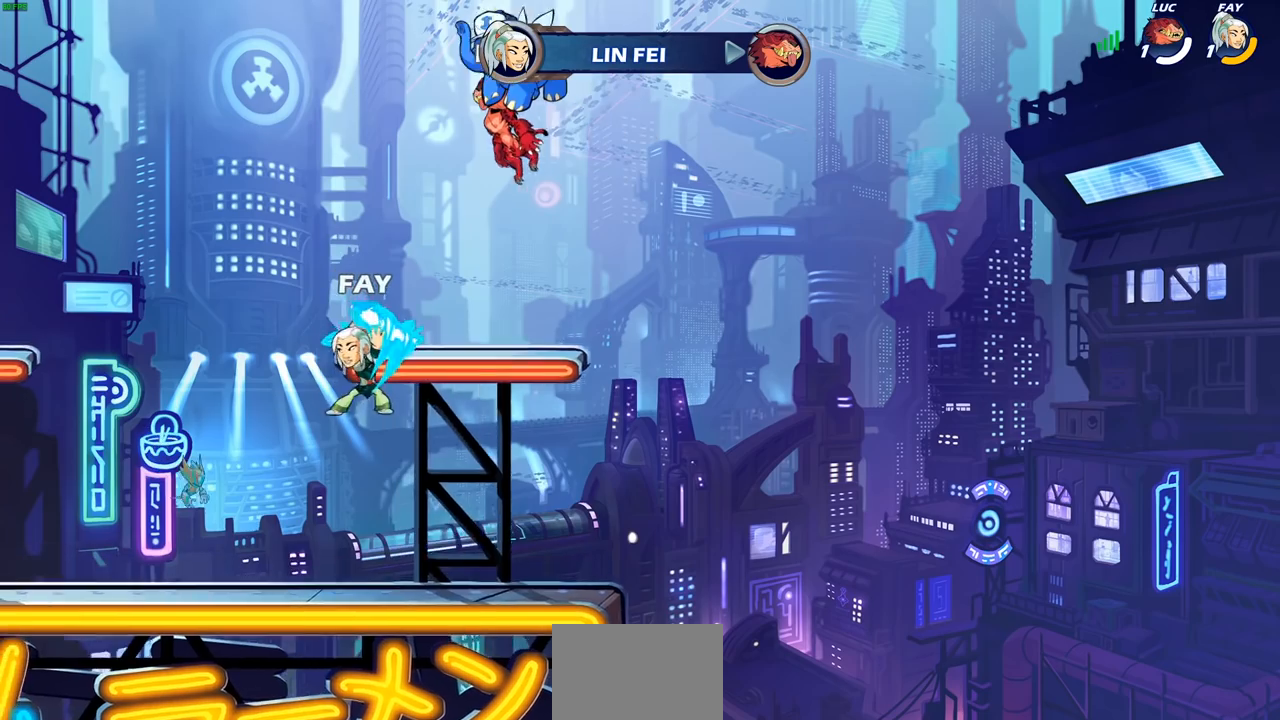
{"buttons": [], "left_stick": "center", "right_stick": "center", "events": [[17, "L1", "up"]]}
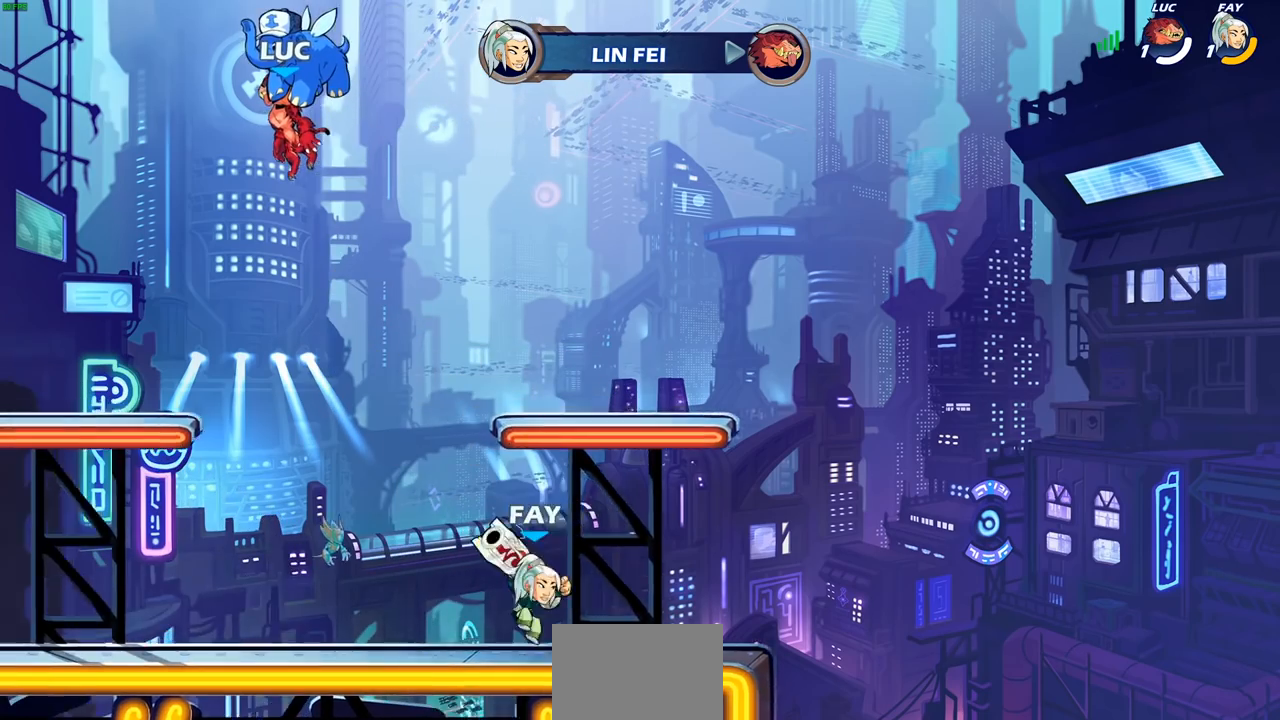
{"buttons": ["L1"], "left_stick": "center", "right_stick": "center", "events": [[333, "L1", "down"]]}
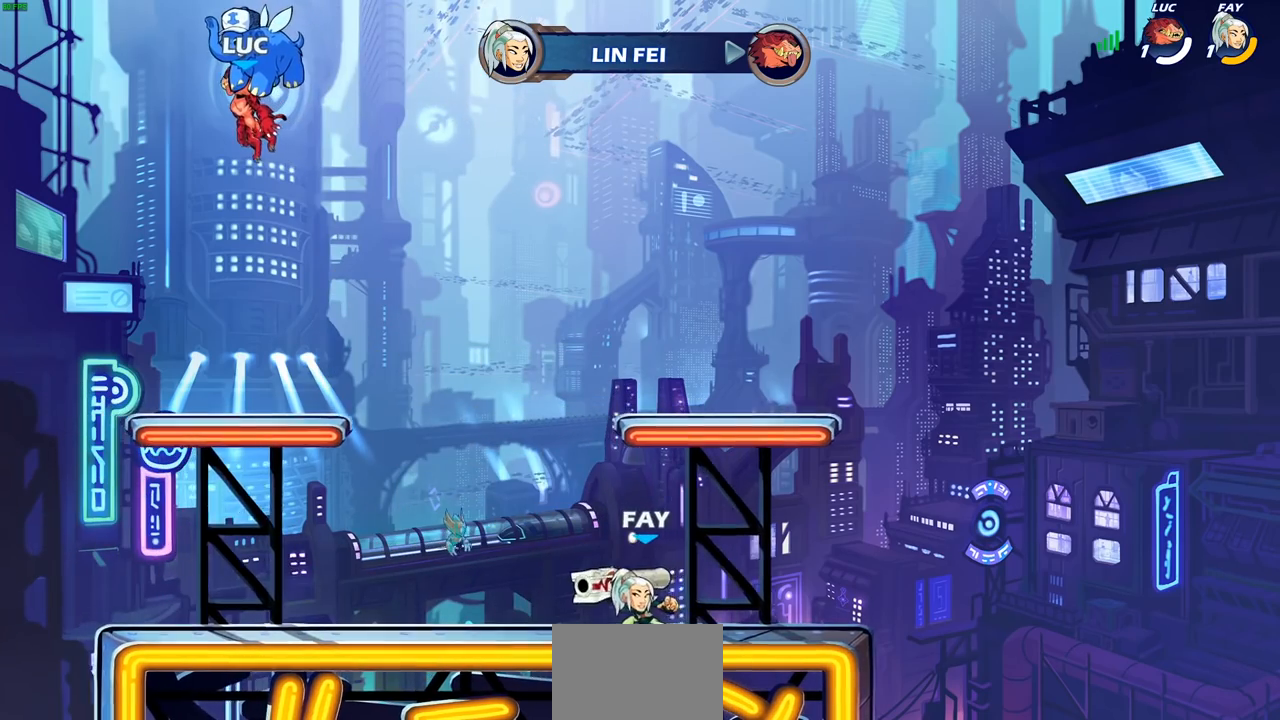
{"buttons": ["SELECT"], "left_stick": "center", "right_stick": "center", "events": [[283, "L1", "up"], [283, "SELECT", "down"], [350, "L1", "down"], [433, "L1", "up"]]}
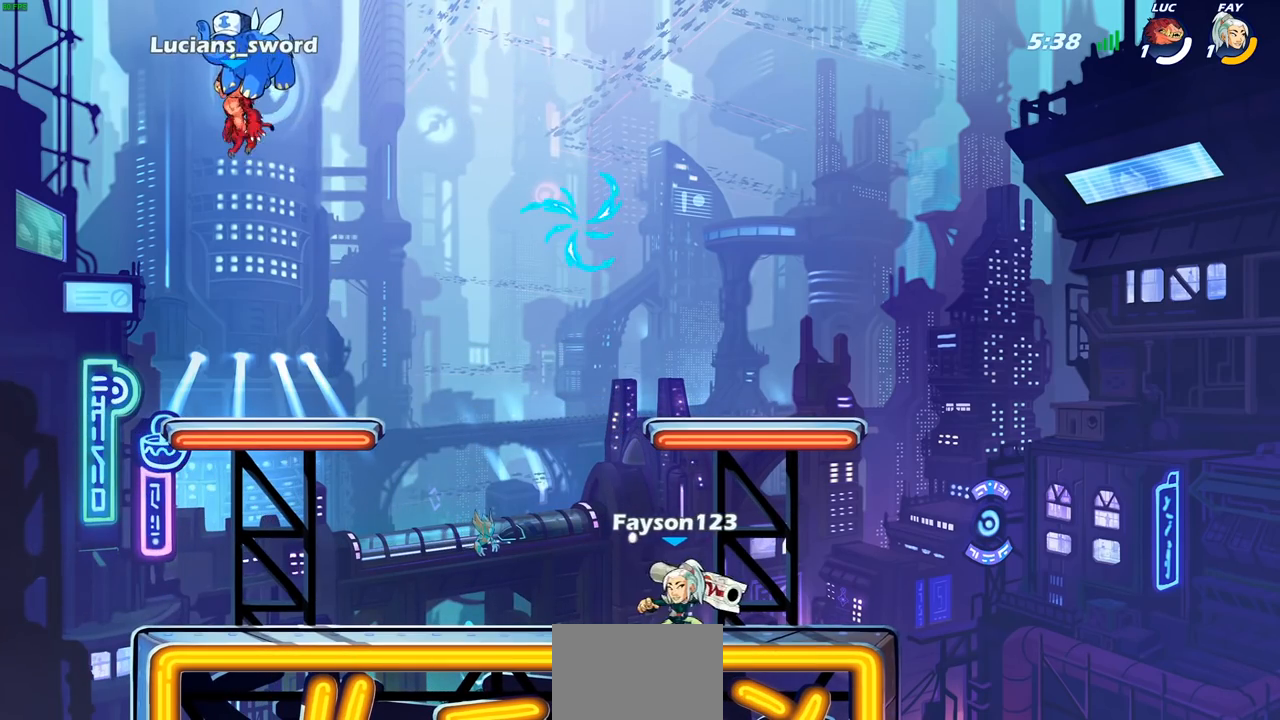
{"buttons": [], "left_stick": "center", "right_stick": "center", "events": [[200, "SELECT", "up"]]}
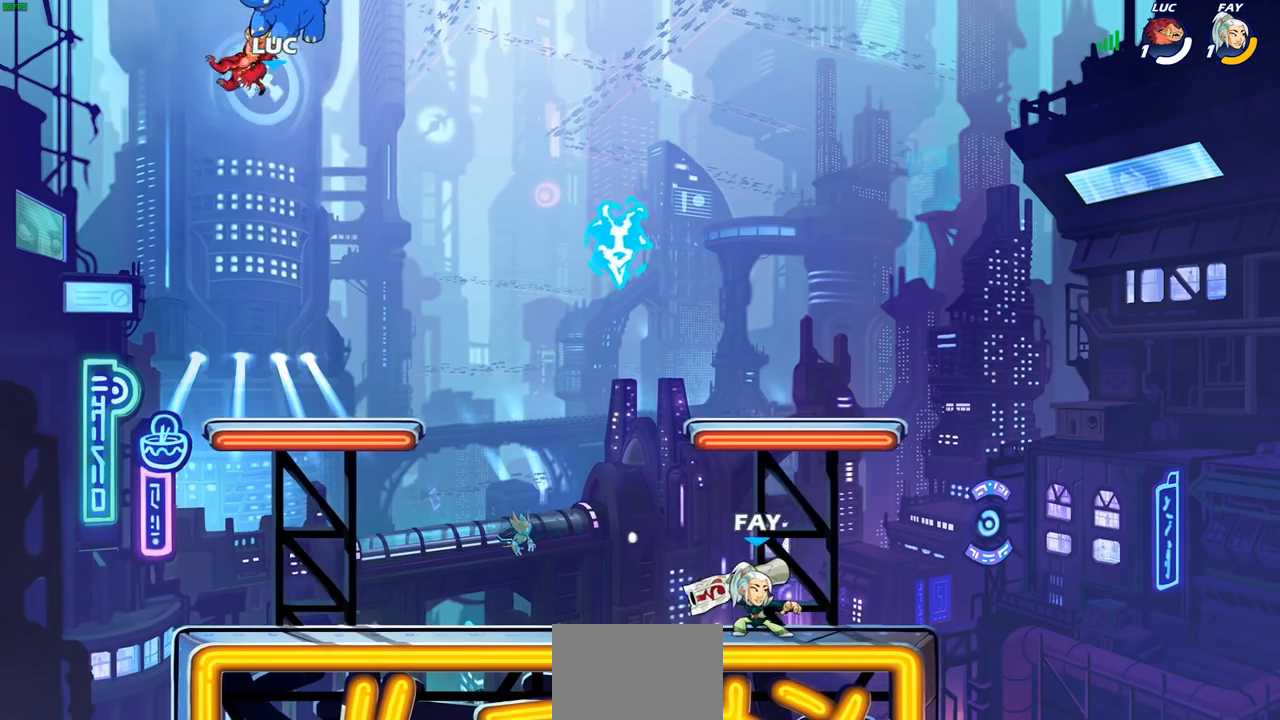
{"buttons": [], "left_stick": "right", "right_stick": "center", "events": [[233, "left_stick", "right"]]}
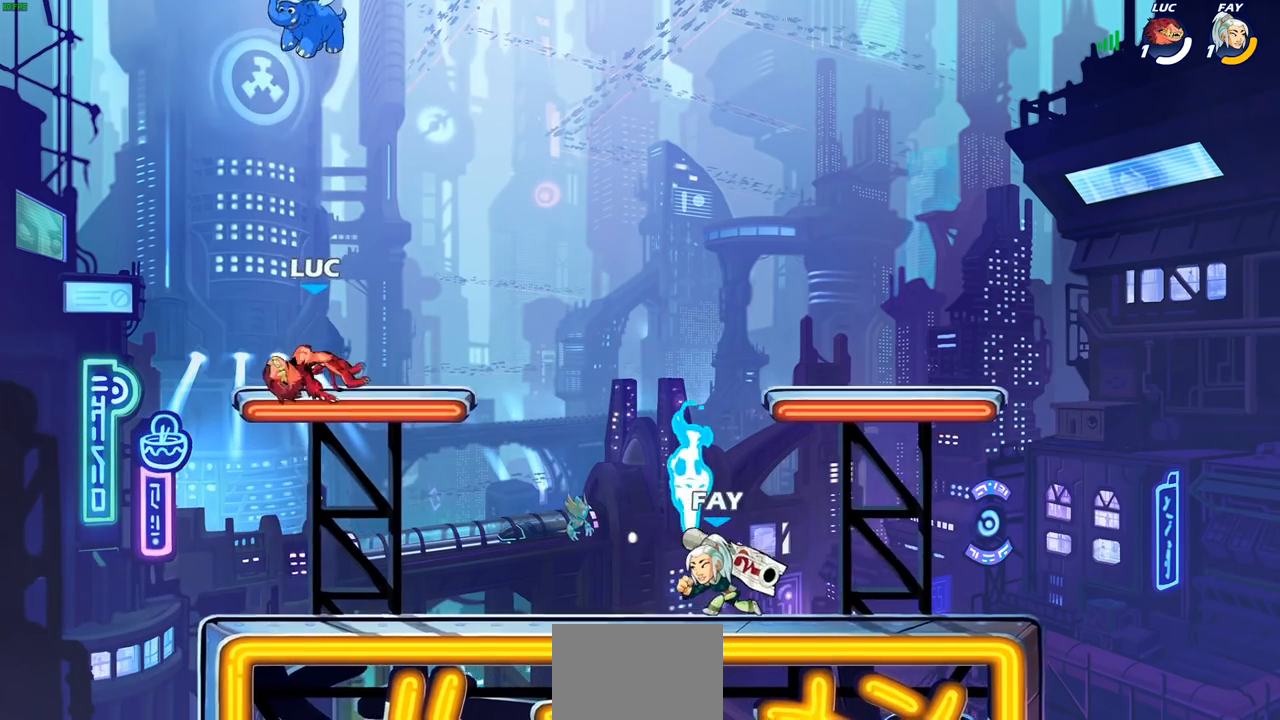
{"buttons": [], "left_stick": "down-left", "right_stick": "center", "events": [[100, "R2", "down"], [117, "CROSS", "down"], [200, "CROSS", "up"], [233, "R2", "up"], [267, "left_stick", "down"], [317, "left_stick", "down-left"]]}
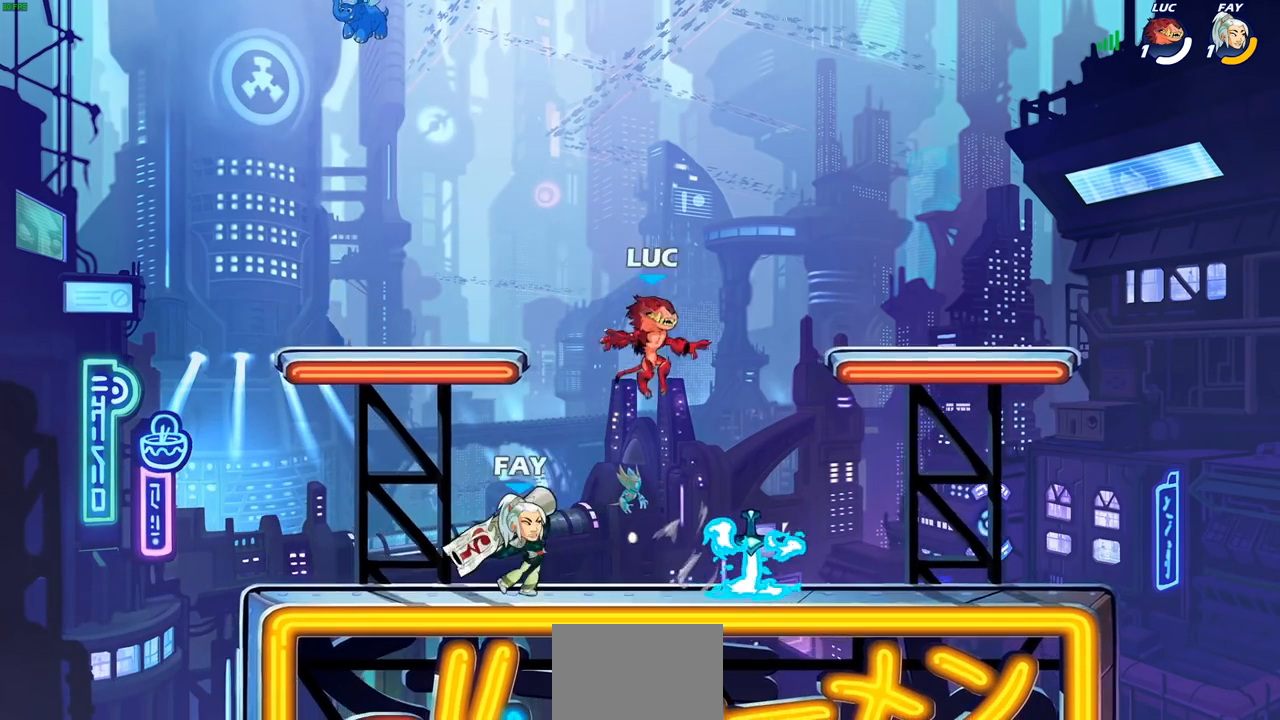
{"buttons": ["SQUARE"], "left_stick": "center", "right_stick": "center", "events": [[150, "left_stick", "down-right"], [200, "left_stick", "right"], [333, "left_stick", "up-left"], [450, "SQUARE", "down"], [450, "left_stick", "center"]]}
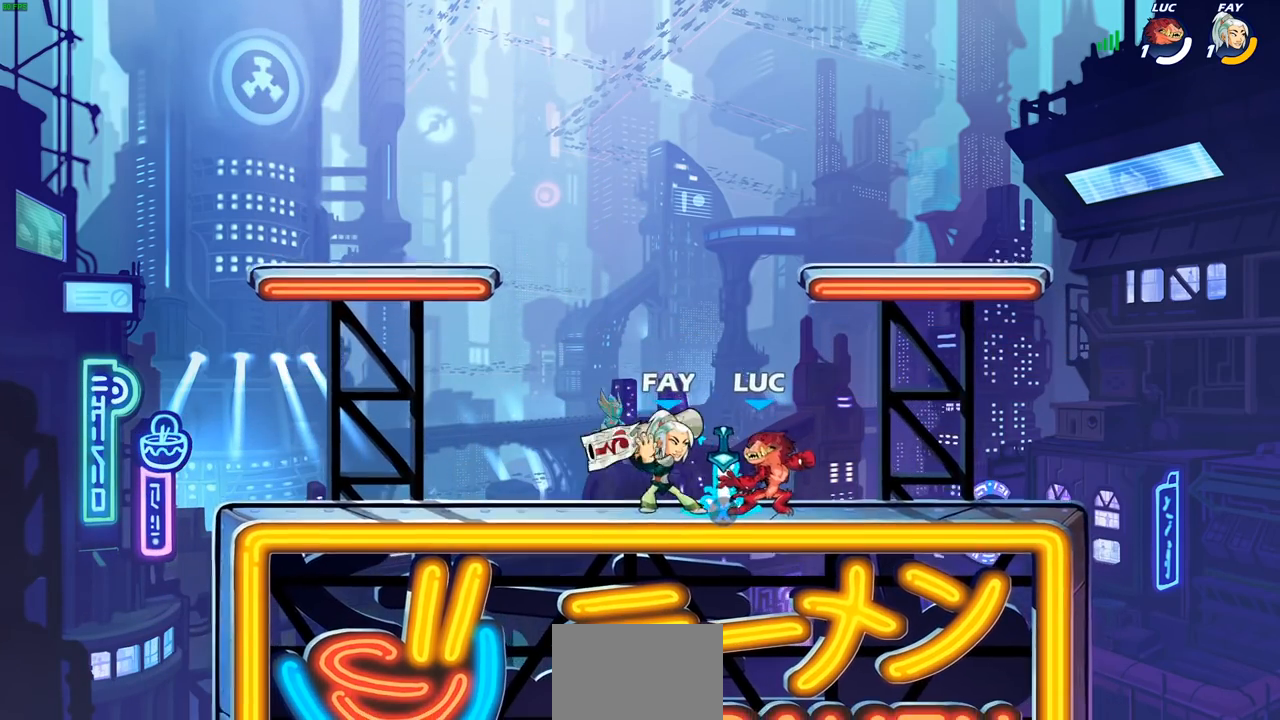
{"buttons": ["SQUARE"], "left_stick": "center", "right_stick": "center", "events": [[33, "SQUARE", "up"], [117, "SQUARE", "down"], [217, "SQUARE", "up"], [300, "SQUARE", "down"], [383, "SQUARE", "up"], [467, "SQUARE", "down"]]}
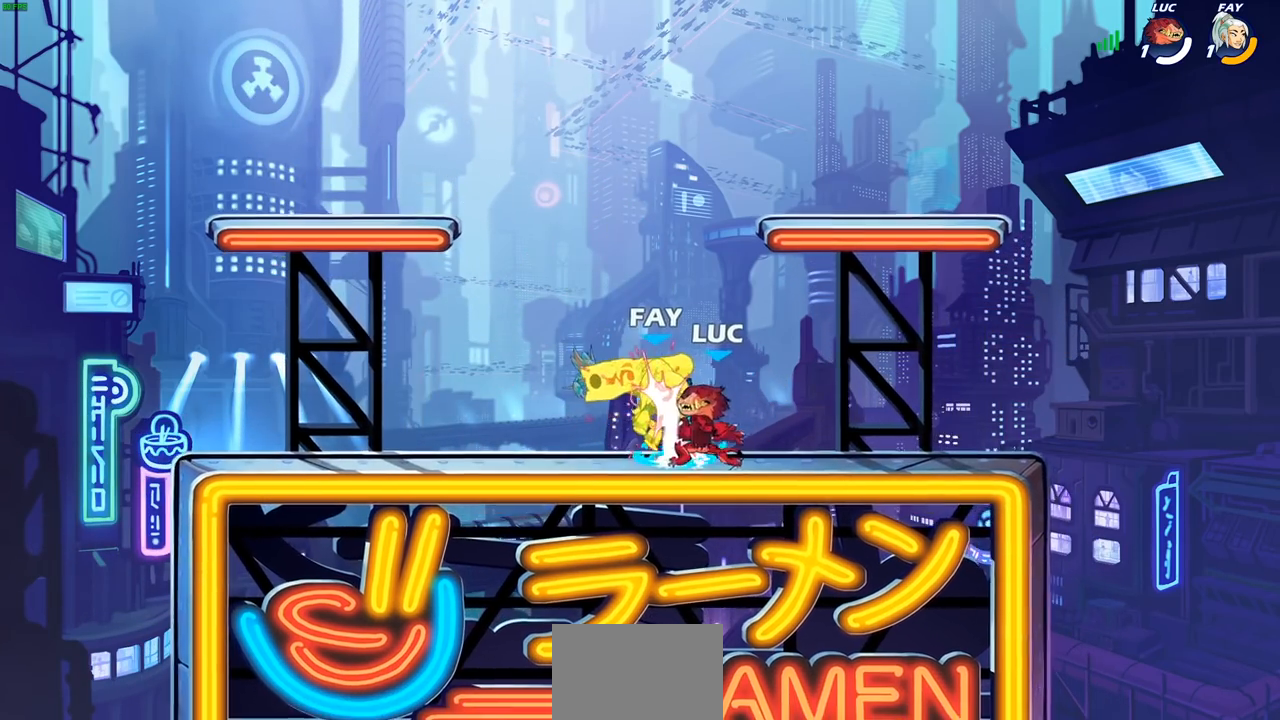
{"buttons": ["R1"], "left_stick": "center", "right_stick": "center", "events": [[33, "SQUARE", "up"], [117, "SQUARE", "down"], [200, "SQUARE", "up"], [483, "R1", "down"]]}